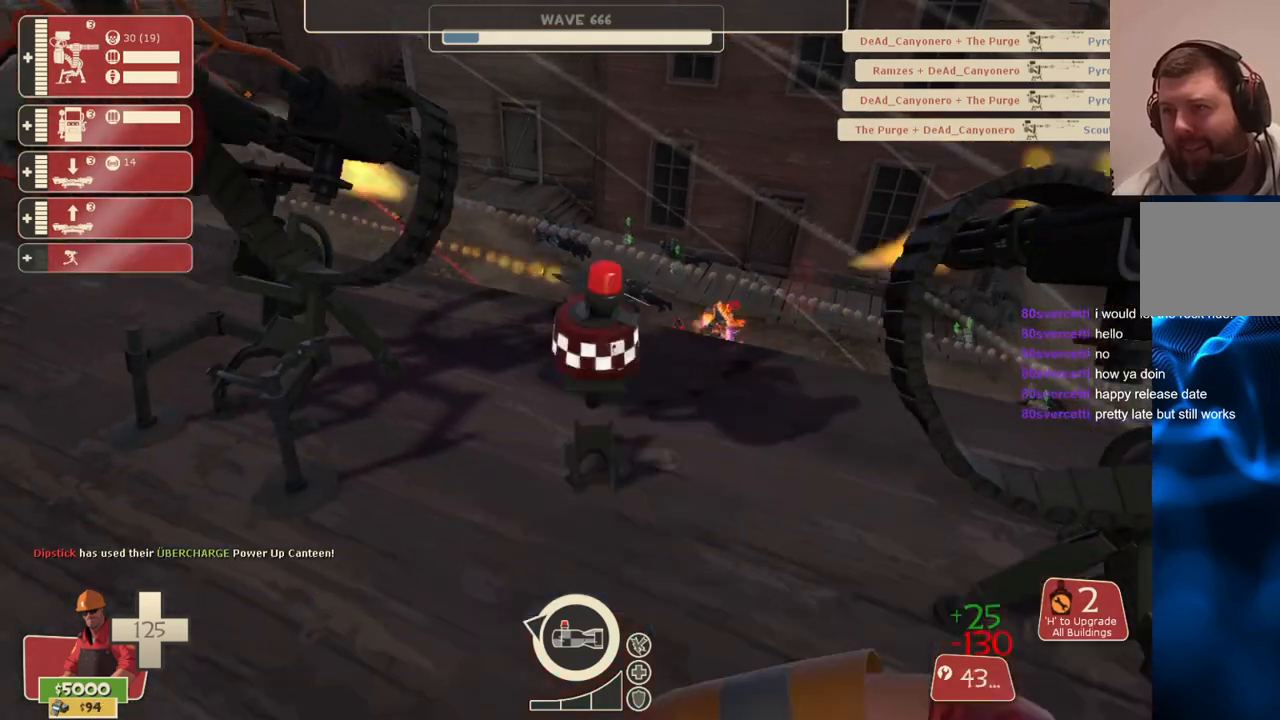
Gameplay with a controller (PlayStation layout); each line is a JSON object with the inputs held at the frame after it. "events" lists button and stick changes between this image and that frame as [ms after this image, input, new state], when the widget could be followed in between.
{"buttons": ["R2"], "left_stick": "center", "right_stick": "center", "events": [[83, "R2", "up"], [150, "R2", "down"], [433, "left_stick", "up"], [483, "left_stick", "center"]]}
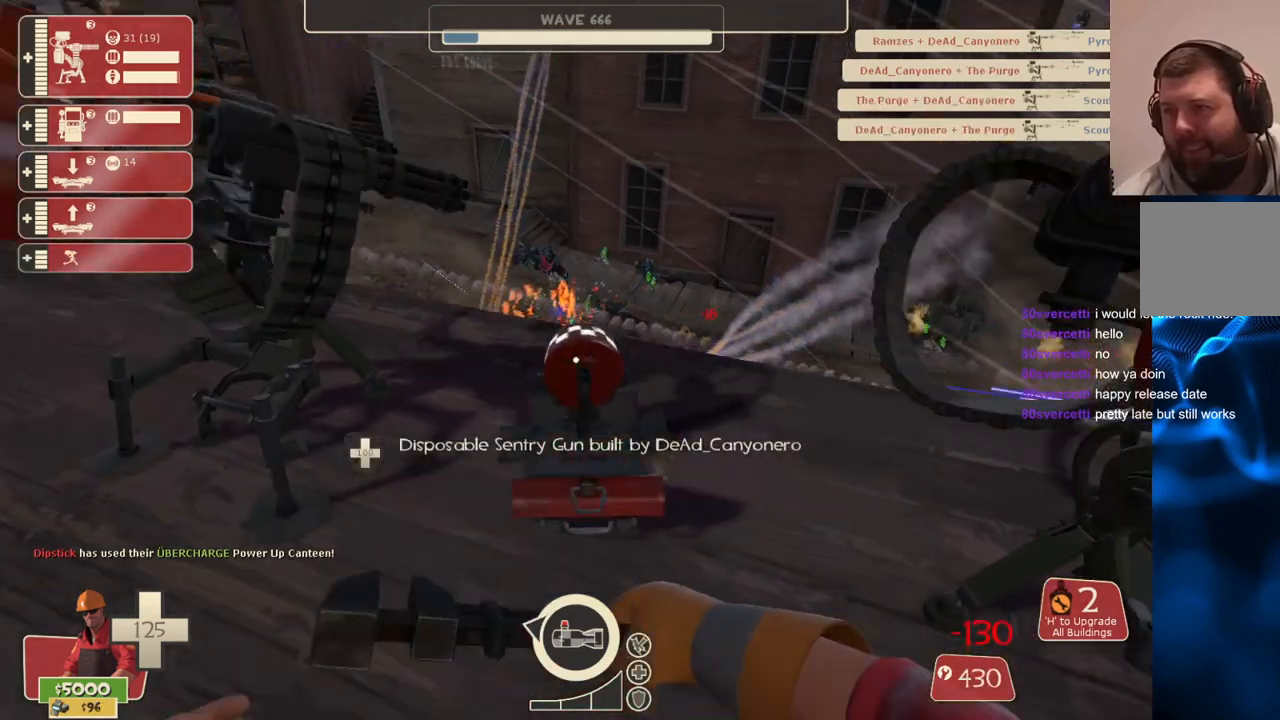
{"buttons": ["R2"], "left_stick": "center", "right_stick": "center", "events": []}
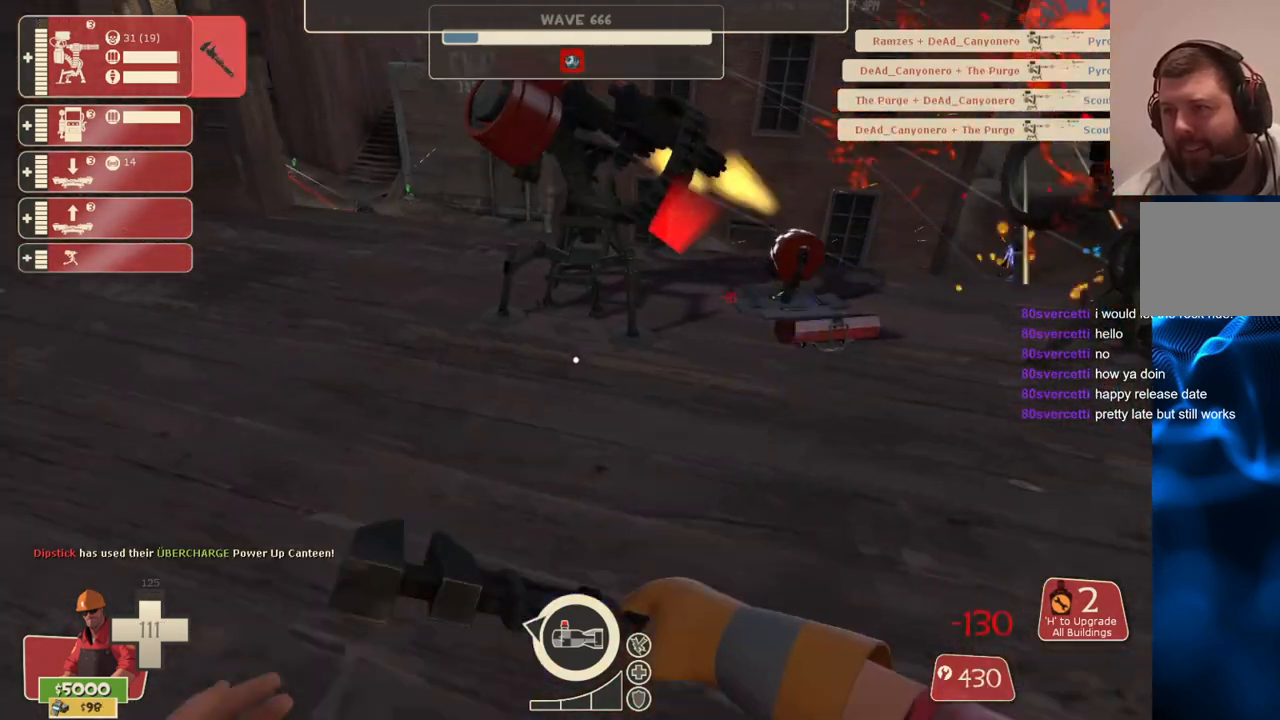
{"buttons": ["R2"], "left_stick": "up-right", "right_stick": "down", "events": [[133, "left_stick", "right"], [183, "right_stick", "down-right"], [283, "right_stick", "center"], [317, "left_stick", "up-right"], [483, "right_stick", "down"]]}
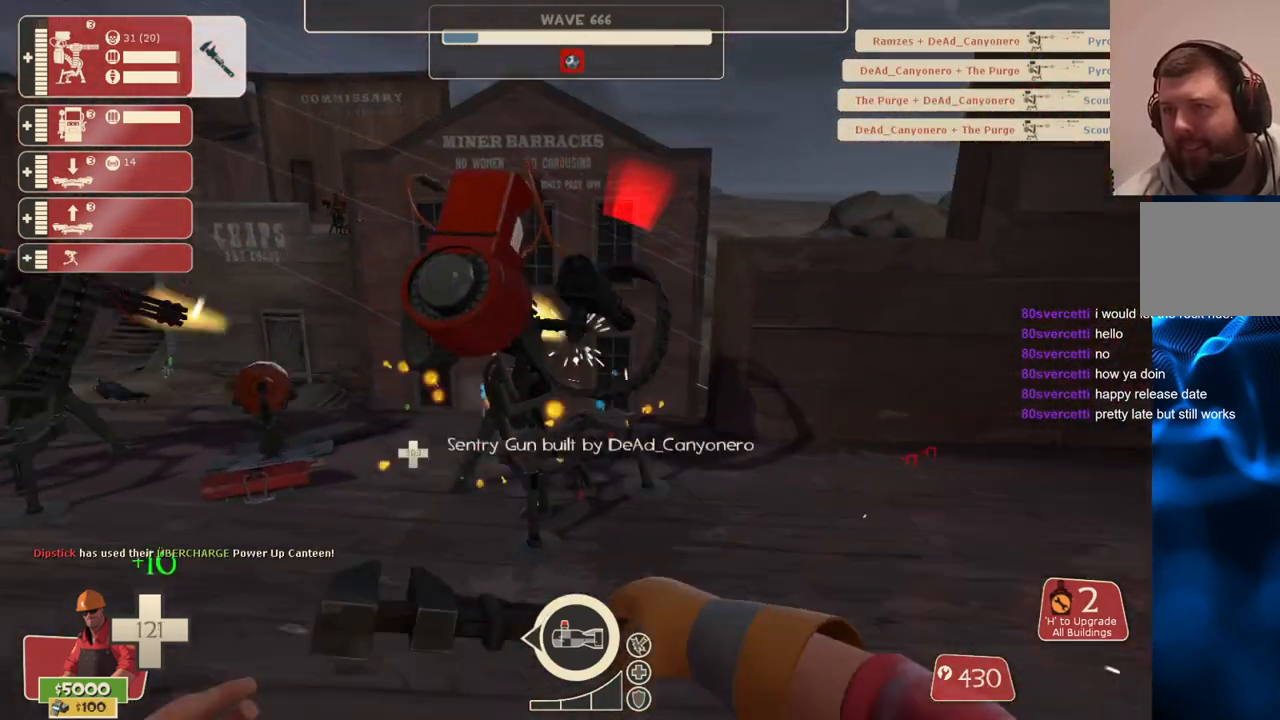
{"buttons": ["R2"], "left_stick": "center", "right_stick": "center", "events": [[50, "left_stick", "center"], [100, "right_stick", "center"], [283, "right_stick", "left"], [367, "right_stick", "center"]]}
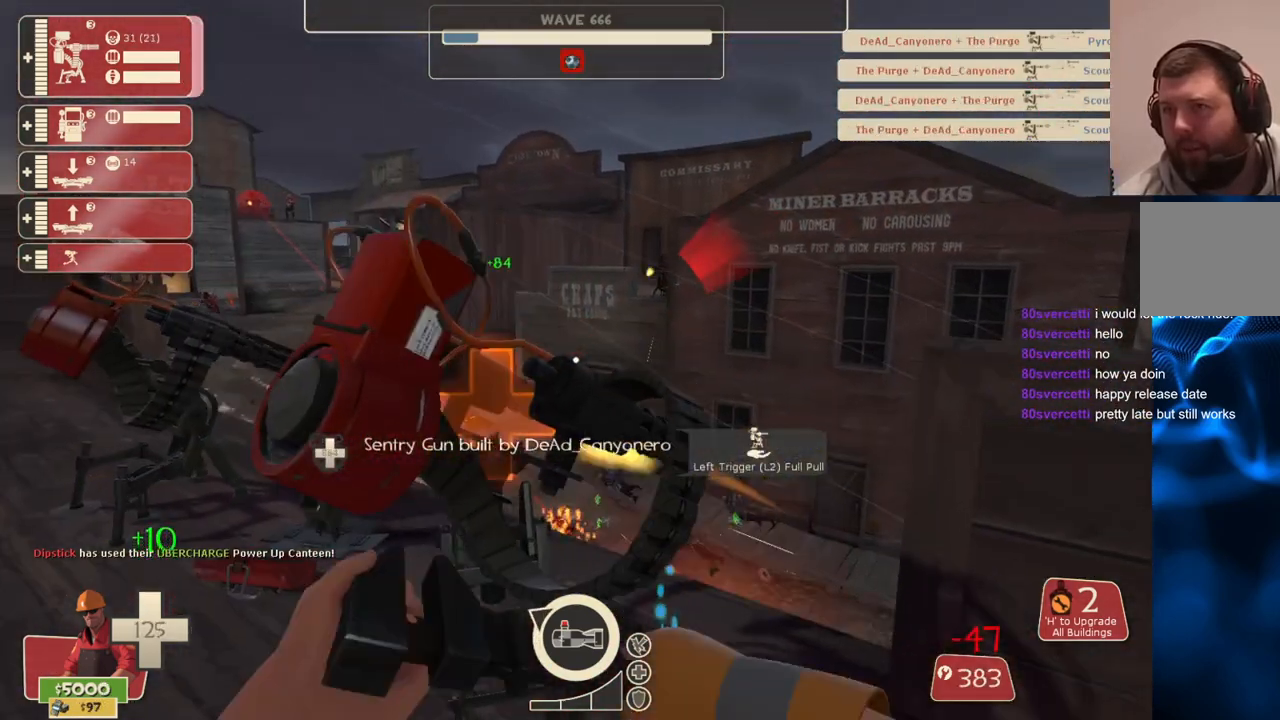
{"buttons": ["R2"], "left_stick": "center", "right_stick": "center", "events": [[117, "right_stick", "up-left"], [167, "right_stick", "center"]]}
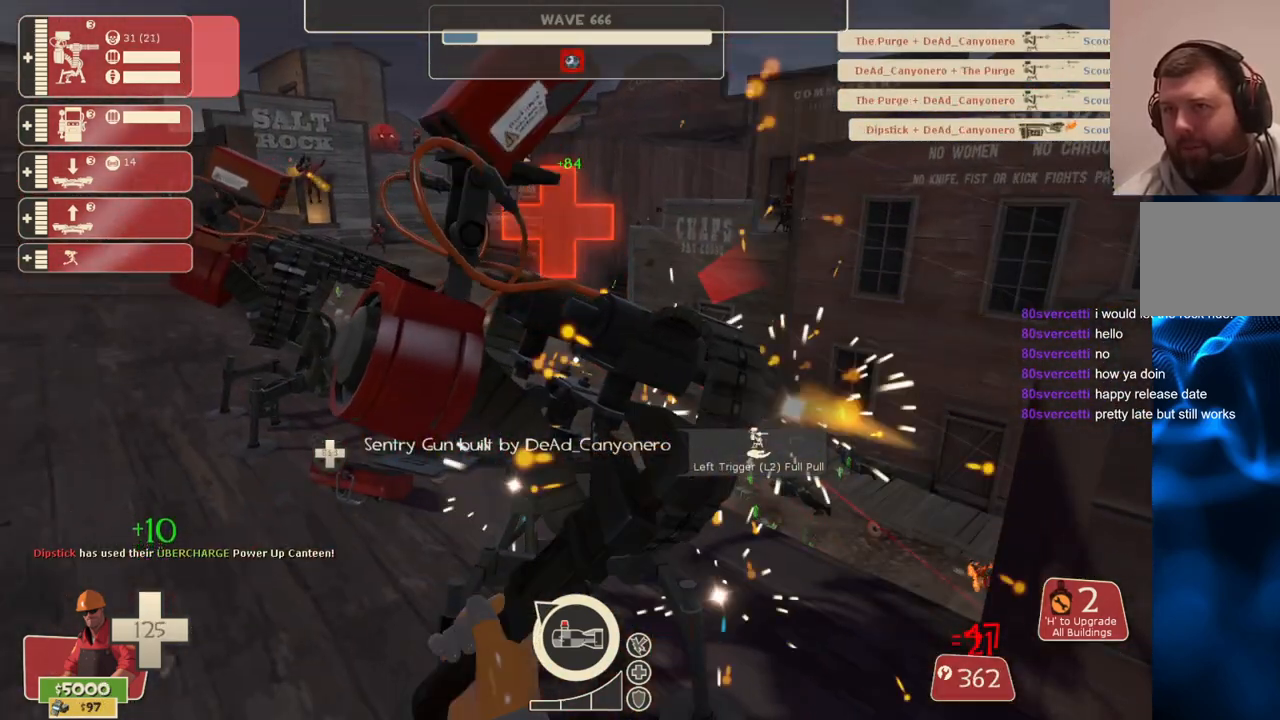
{"buttons": ["R2"], "left_stick": "center", "right_stick": "center", "events": []}
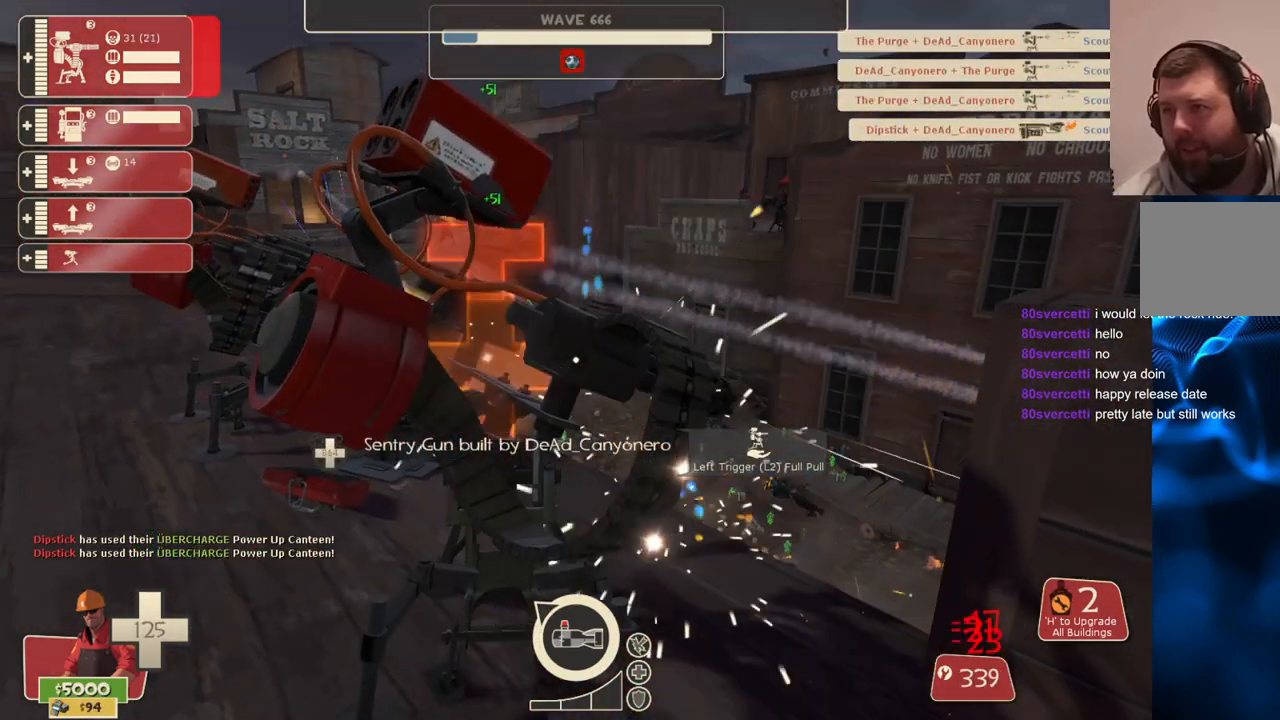
{"buttons": ["R2"], "left_stick": "center", "right_stick": "center", "events": []}
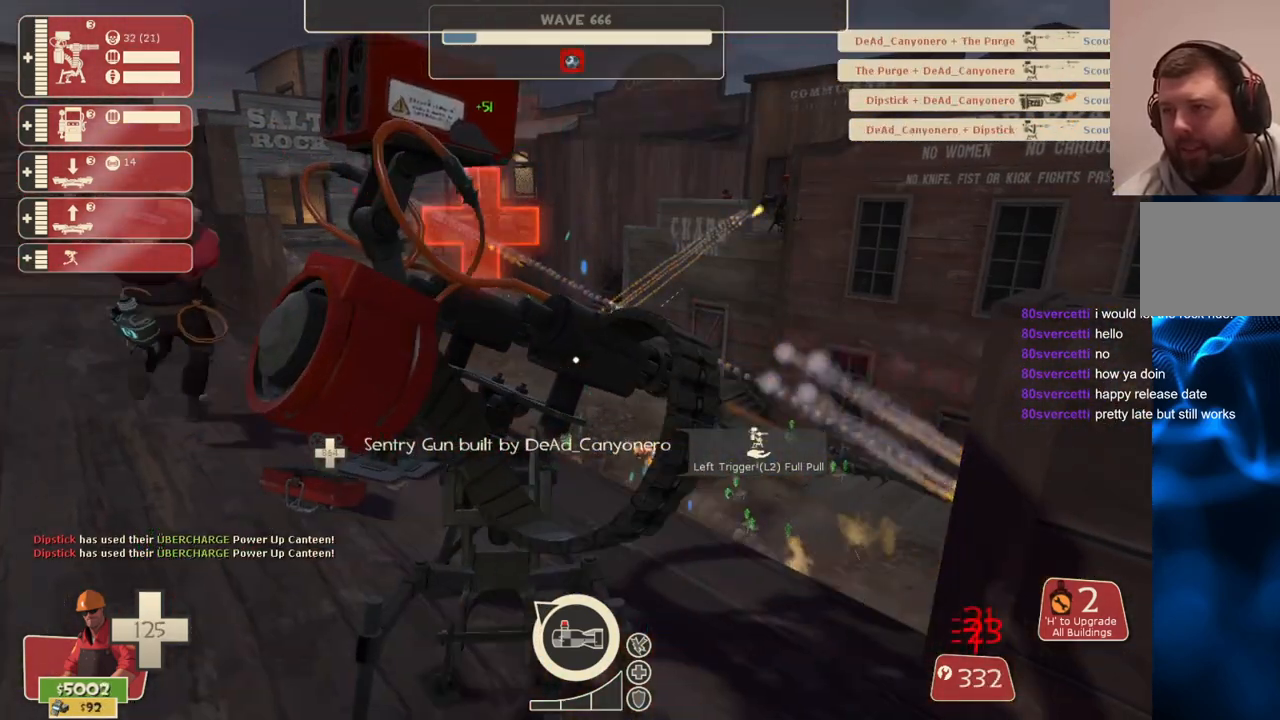
{"buttons": ["R2"], "left_stick": "center", "right_stick": "left", "events": [[483, "right_stick", "left"]]}
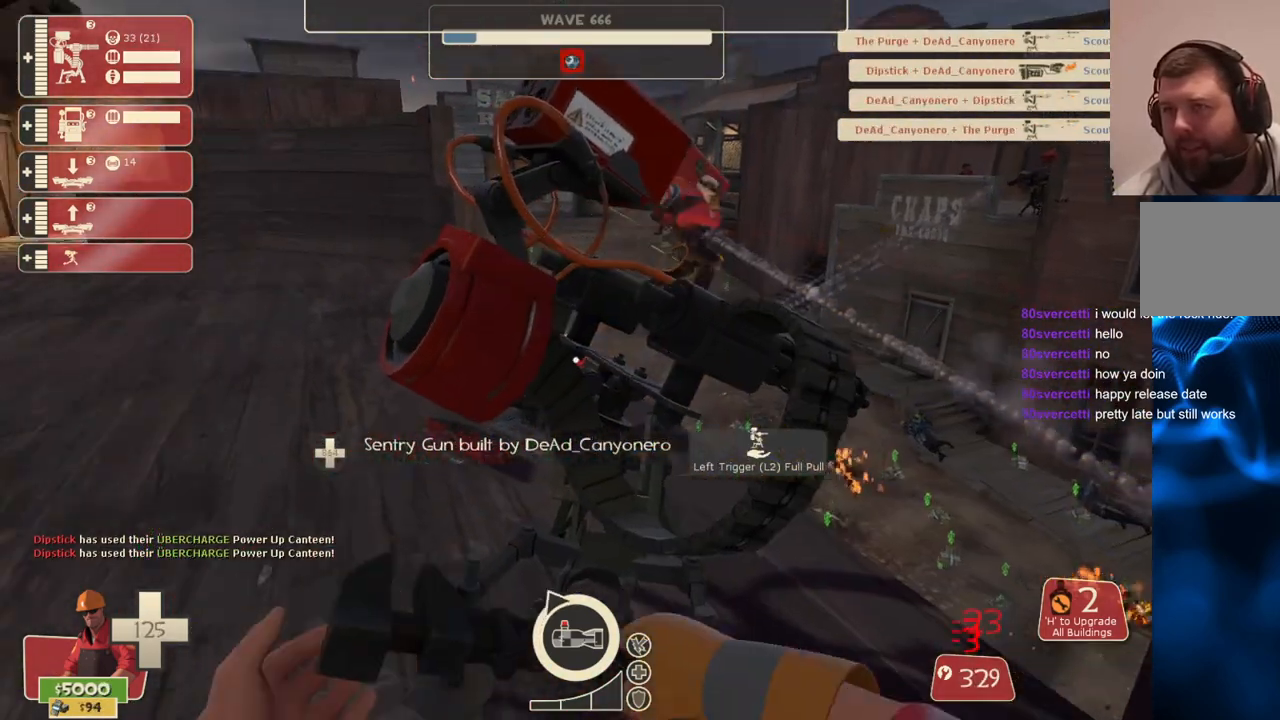
{"buttons": ["R2"], "left_stick": "center", "right_stick": "center", "events": [[83, "right_stick", "center"]]}
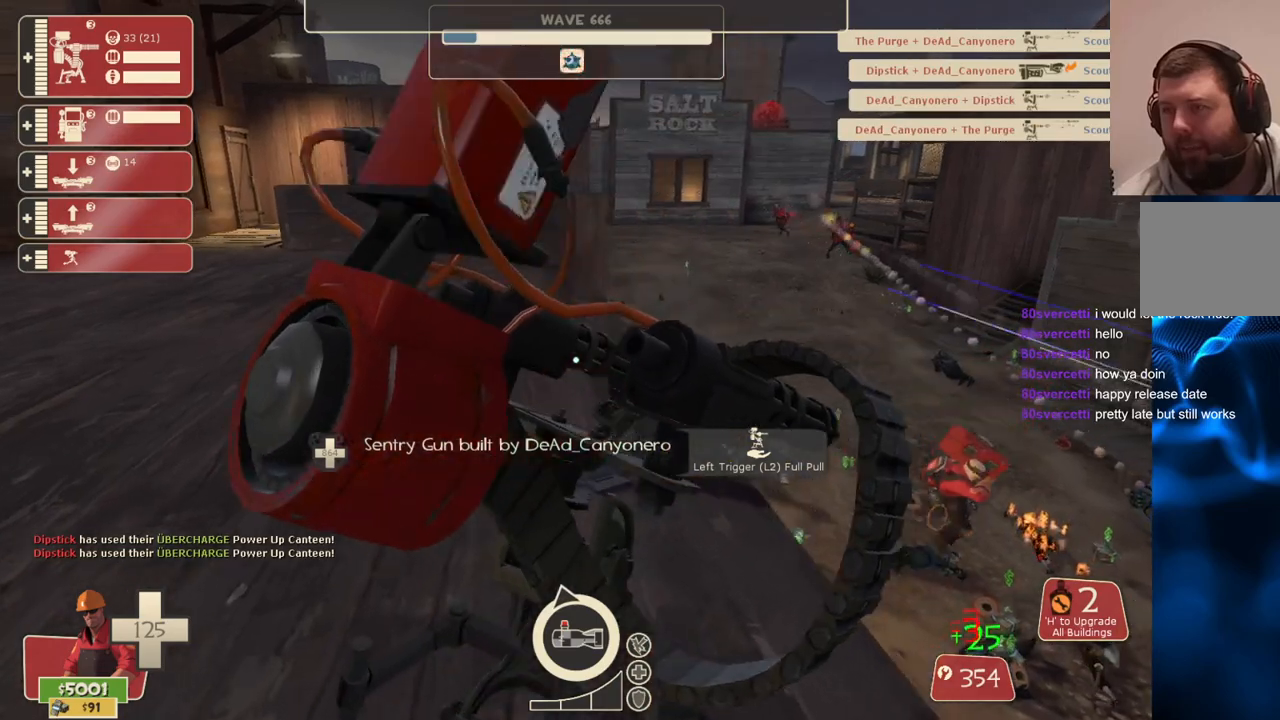
{"buttons": ["R2"], "left_stick": "center", "right_stick": "center", "events": []}
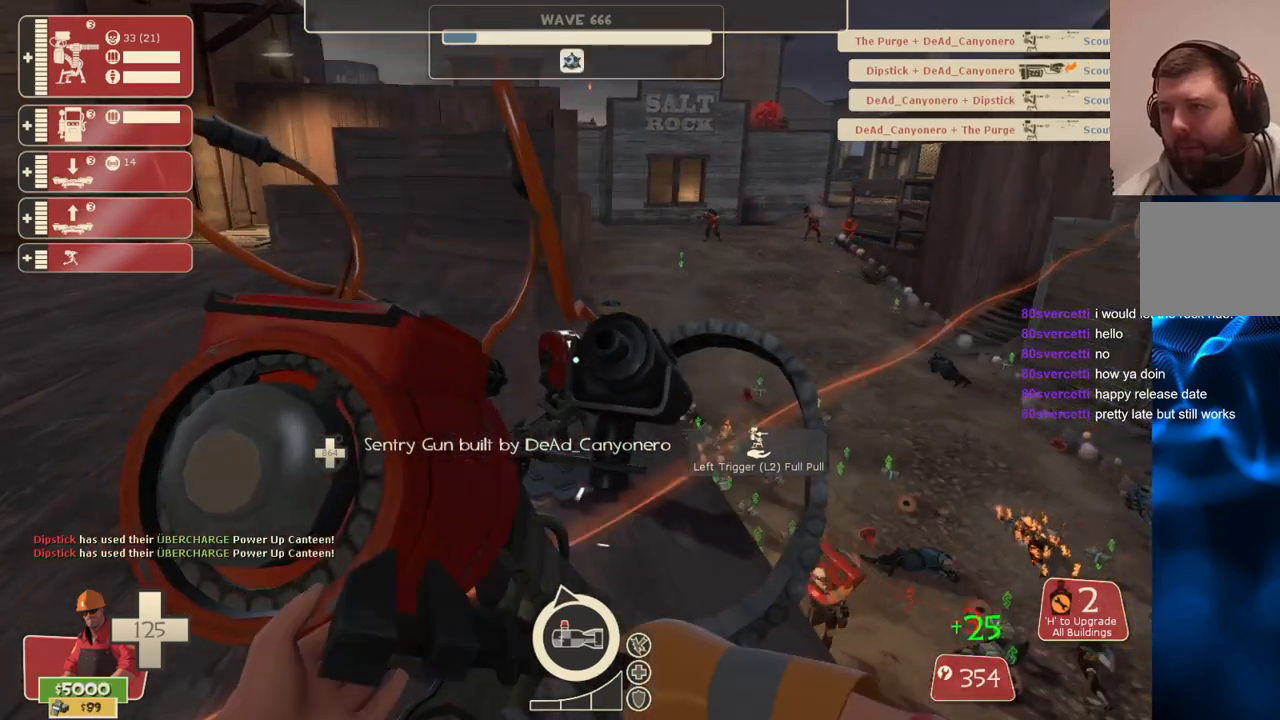
{"buttons": ["R2"], "left_stick": "center", "right_stick": "center", "events": []}
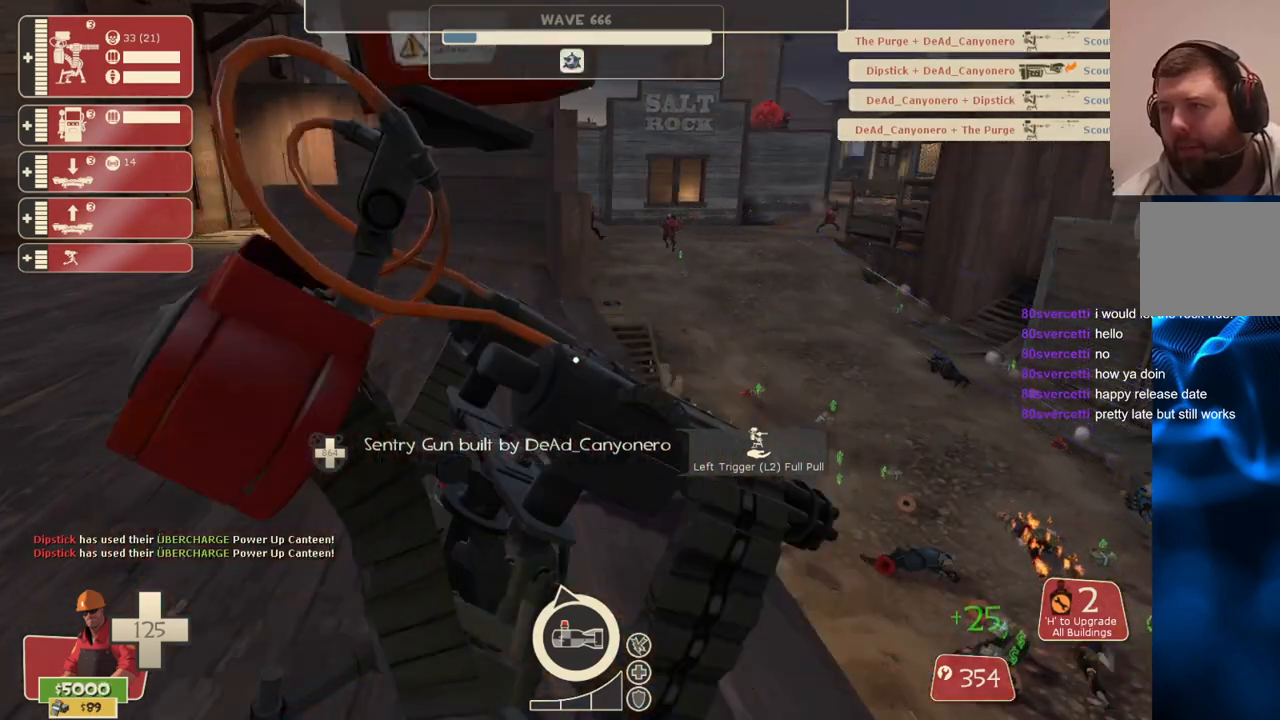
{"buttons": ["R2"], "left_stick": "center", "right_stick": "center", "events": []}
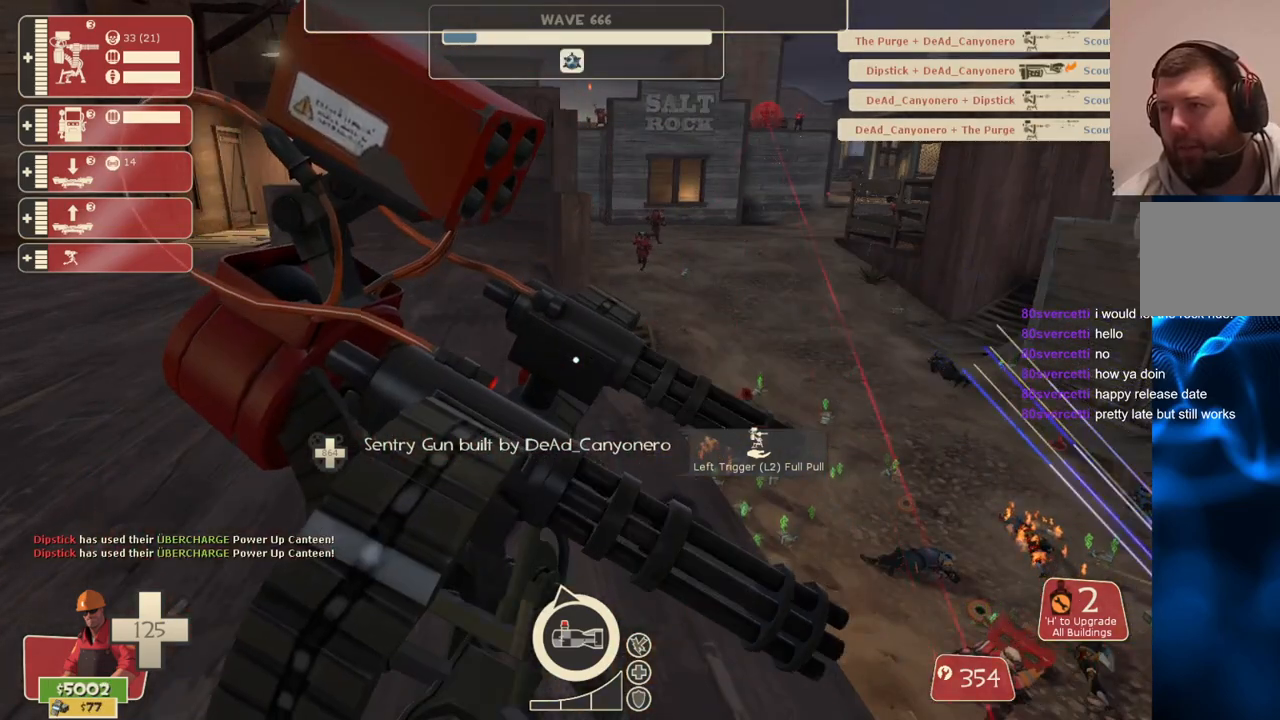
{"buttons": ["R2"], "left_stick": "center", "right_stick": "center", "events": []}
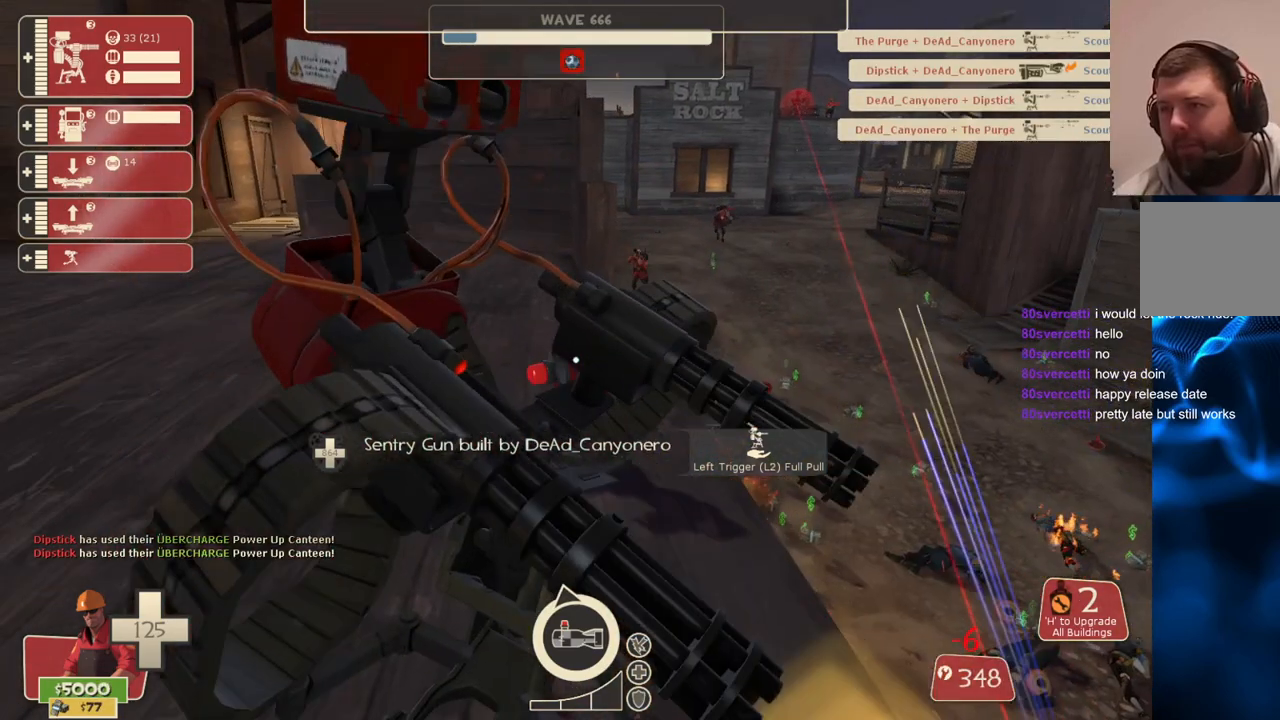
{"buttons": ["R2"], "left_stick": "center", "right_stick": "center", "events": []}
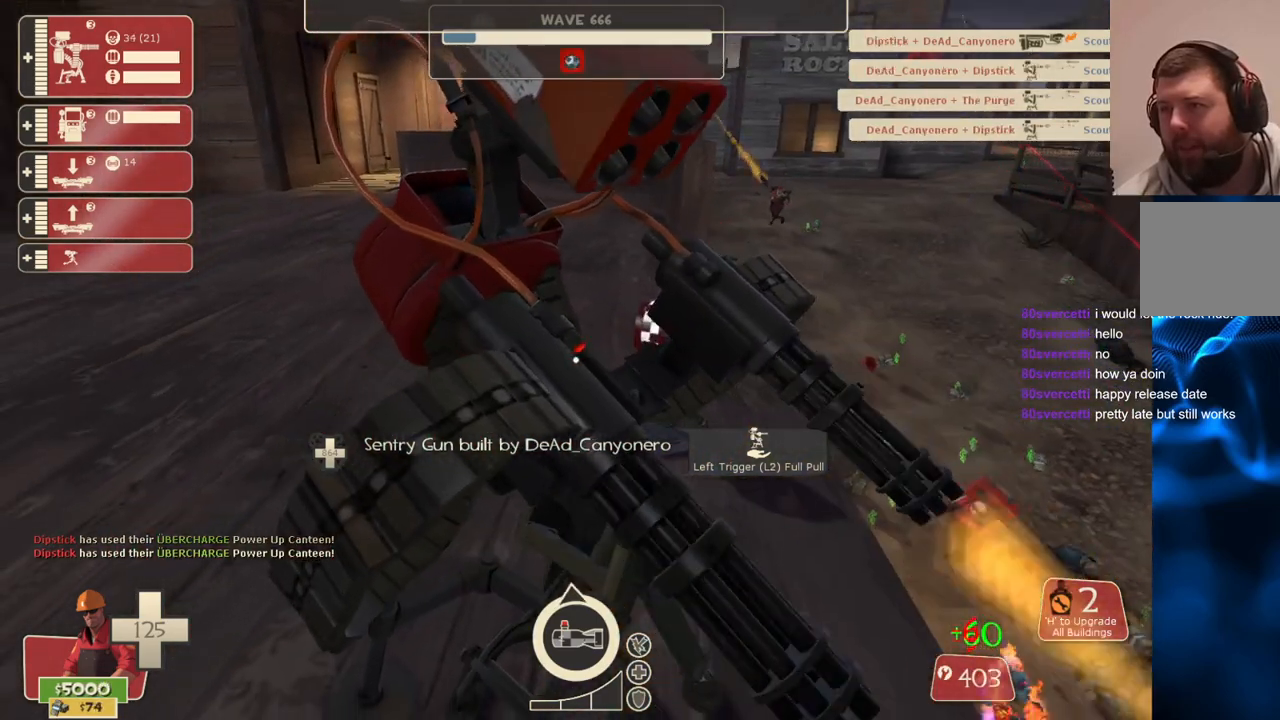
{"buttons": ["R2"], "left_stick": "up", "right_stick": "center", "events": [[467, "left_stick", "up"]]}
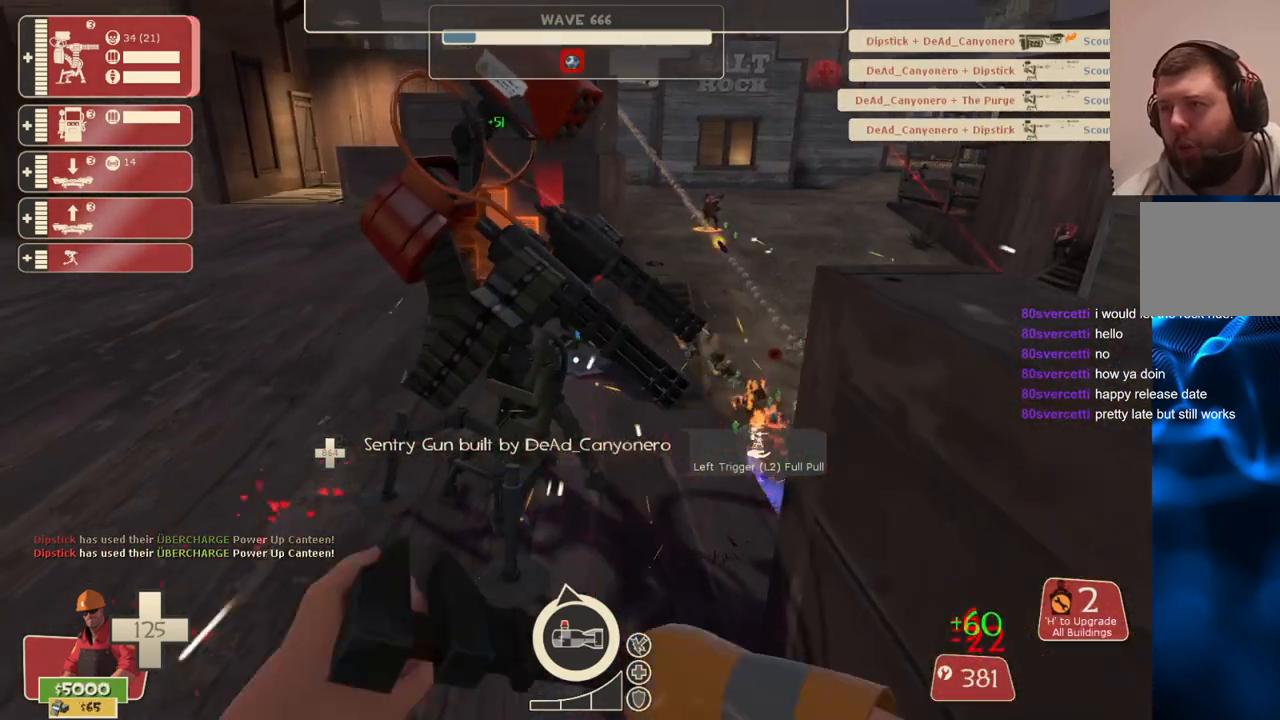
{"buttons": ["R2"], "left_stick": "center", "right_stick": "center", "events": [[50, "left_stick", "center"]]}
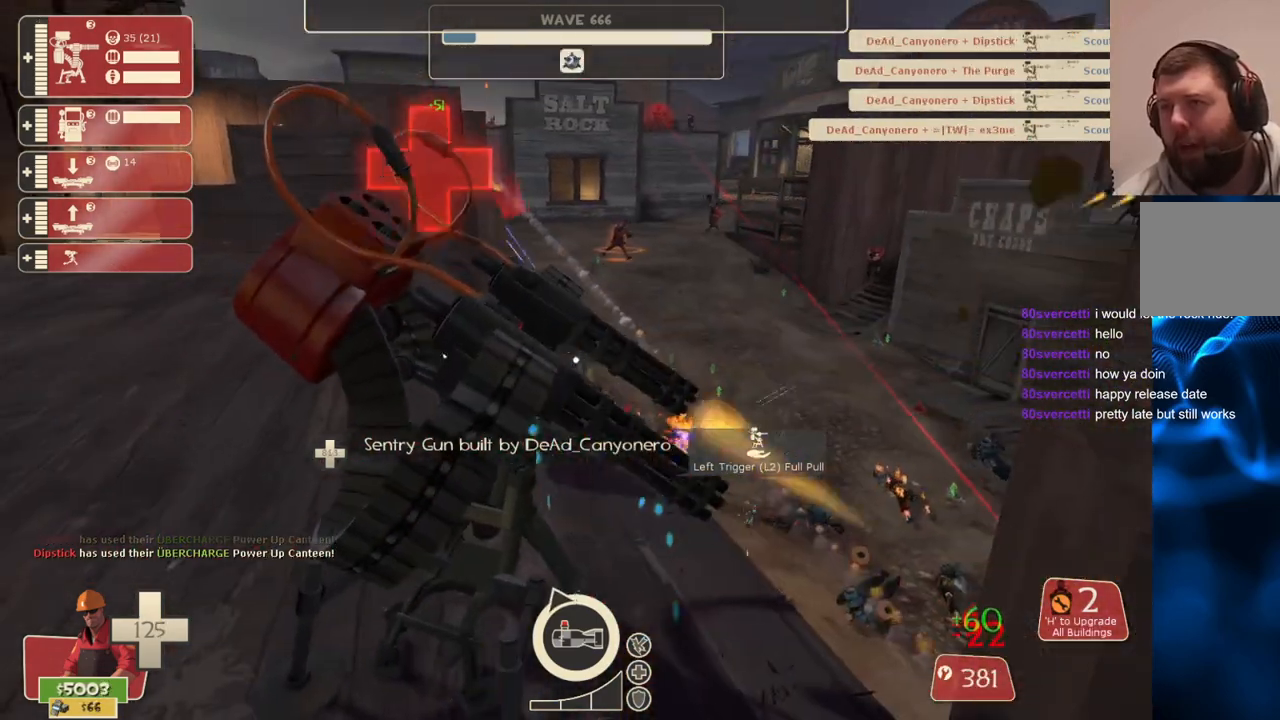
{"buttons": ["R2"], "left_stick": "center", "right_stick": "center", "events": []}
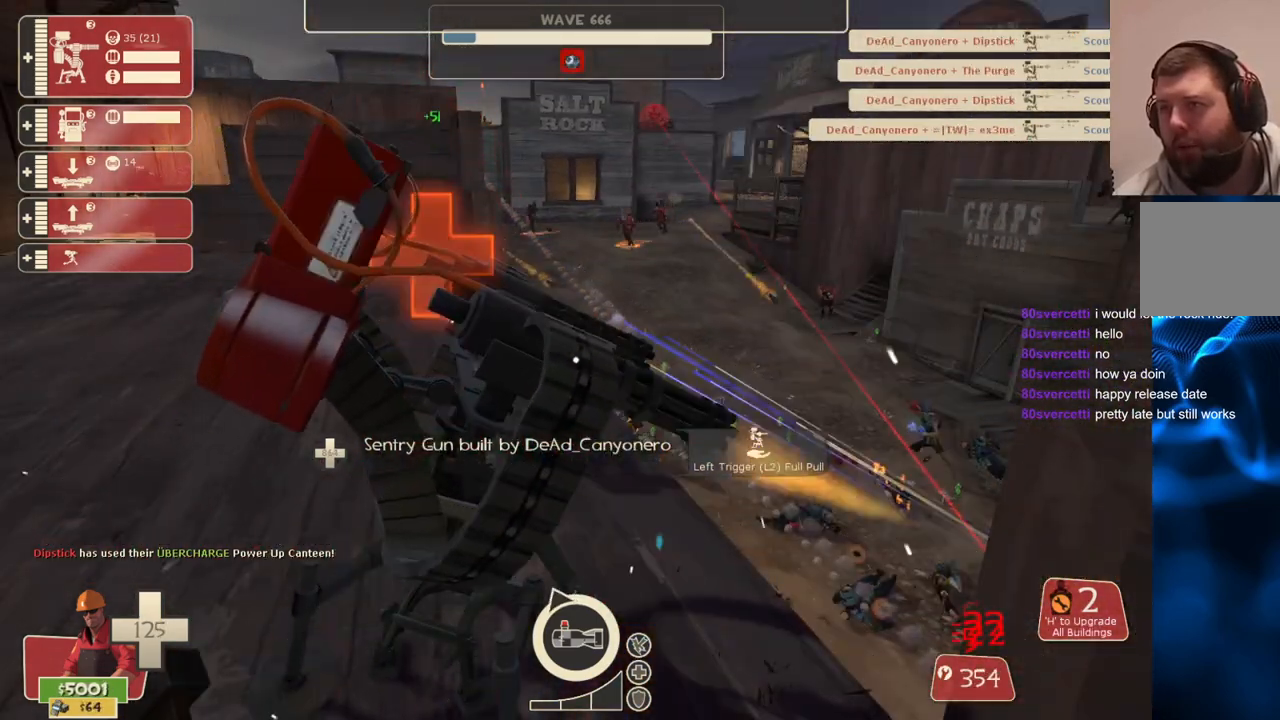
{"buttons": ["R2"], "left_stick": "center", "right_stick": "center", "events": []}
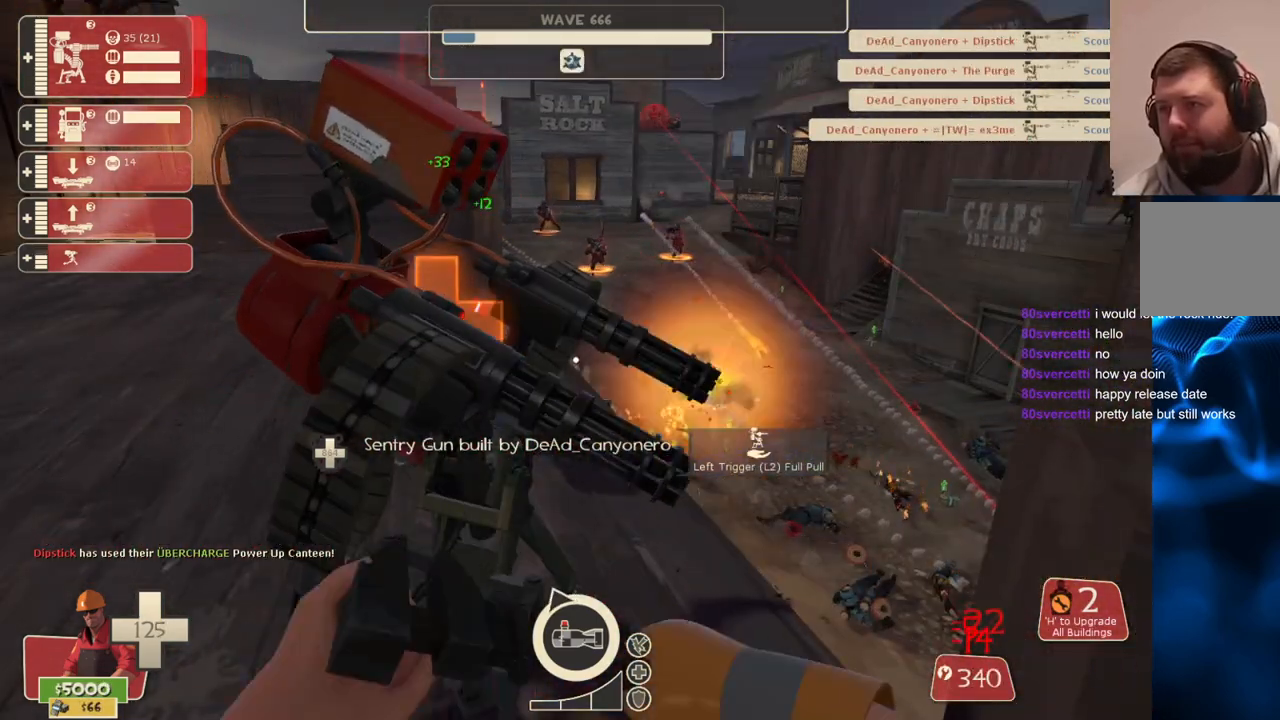
{"buttons": ["R2"], "left_stick": "center", "right_stick": "center", "events": []}
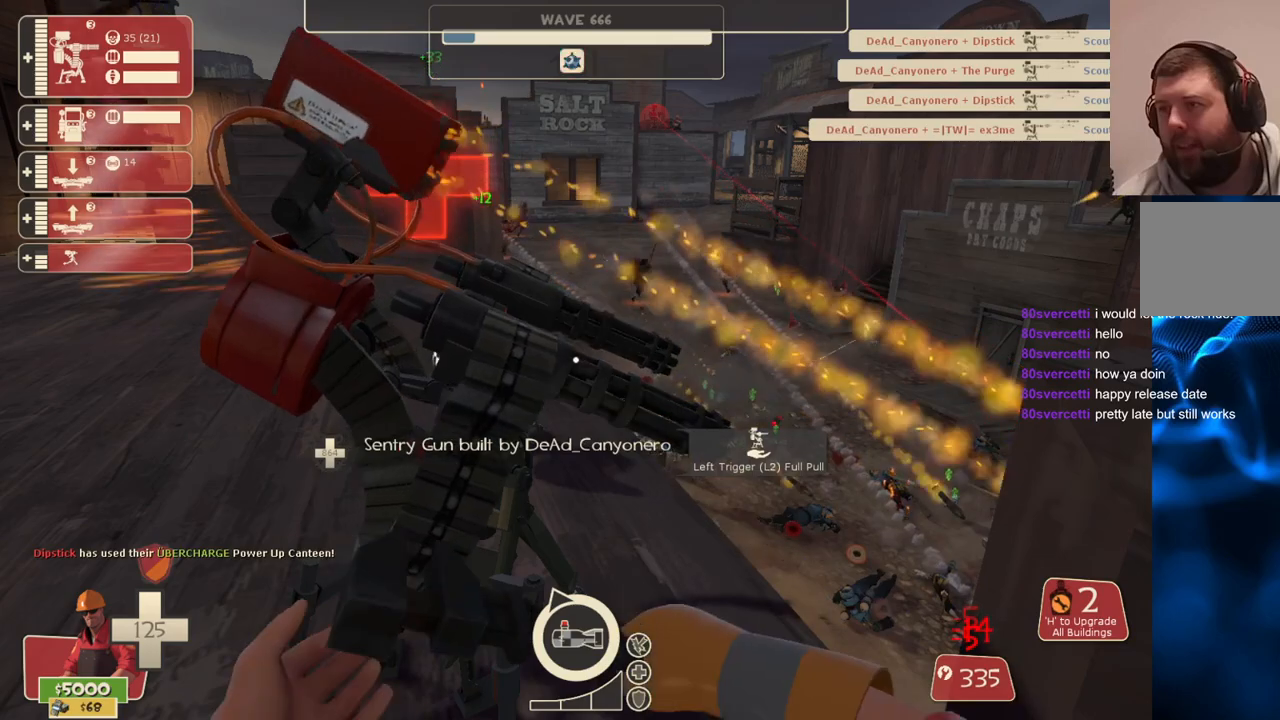
{"buttons": ["R2"], "left_stick": "center", "right_stick": "center", "events": []}
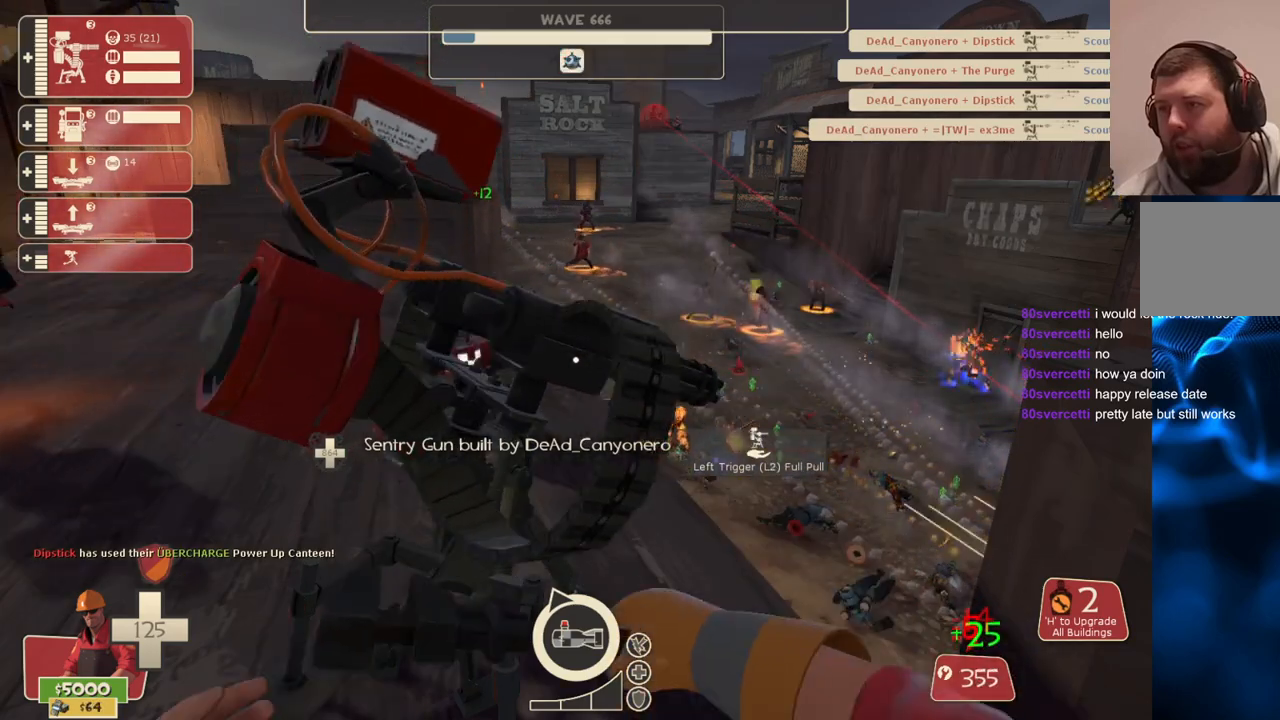
{"buttons": ["R2"], "left_stick": "center", "right_stick": "center", "events": []}
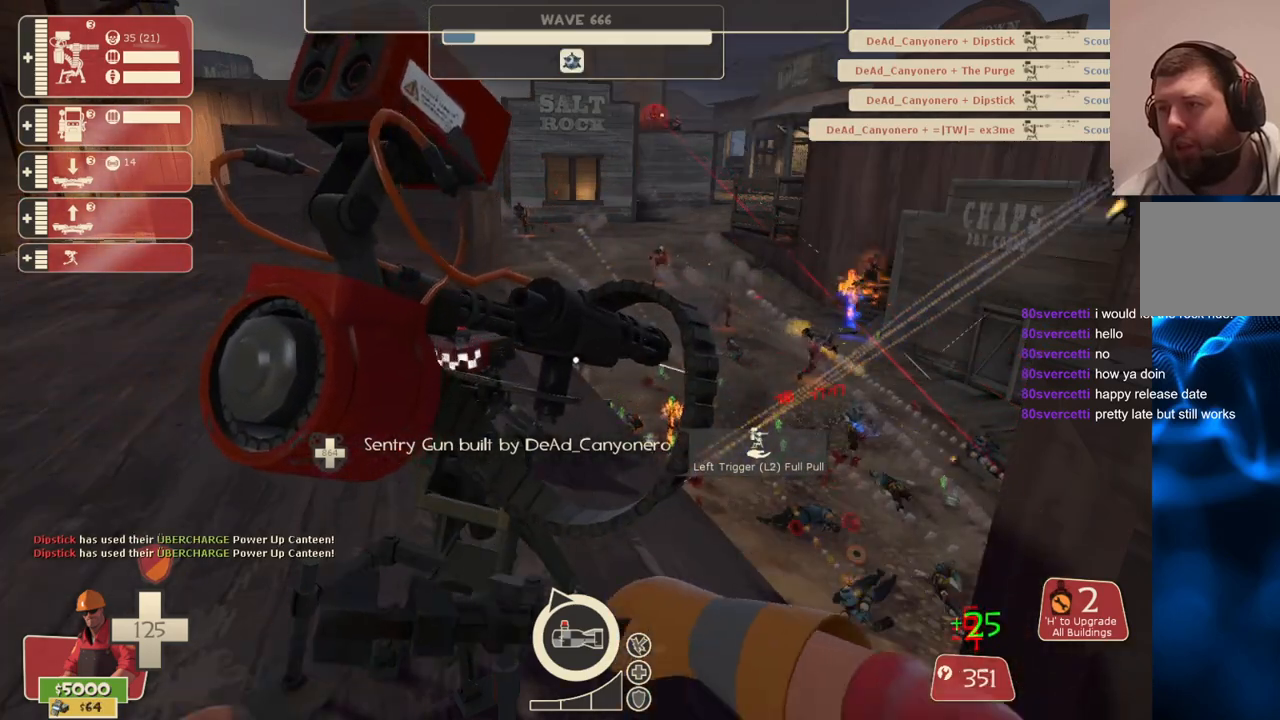
{"buttons": ["R2"], "left_stick": "center", "right_stick": "center", "events": []}
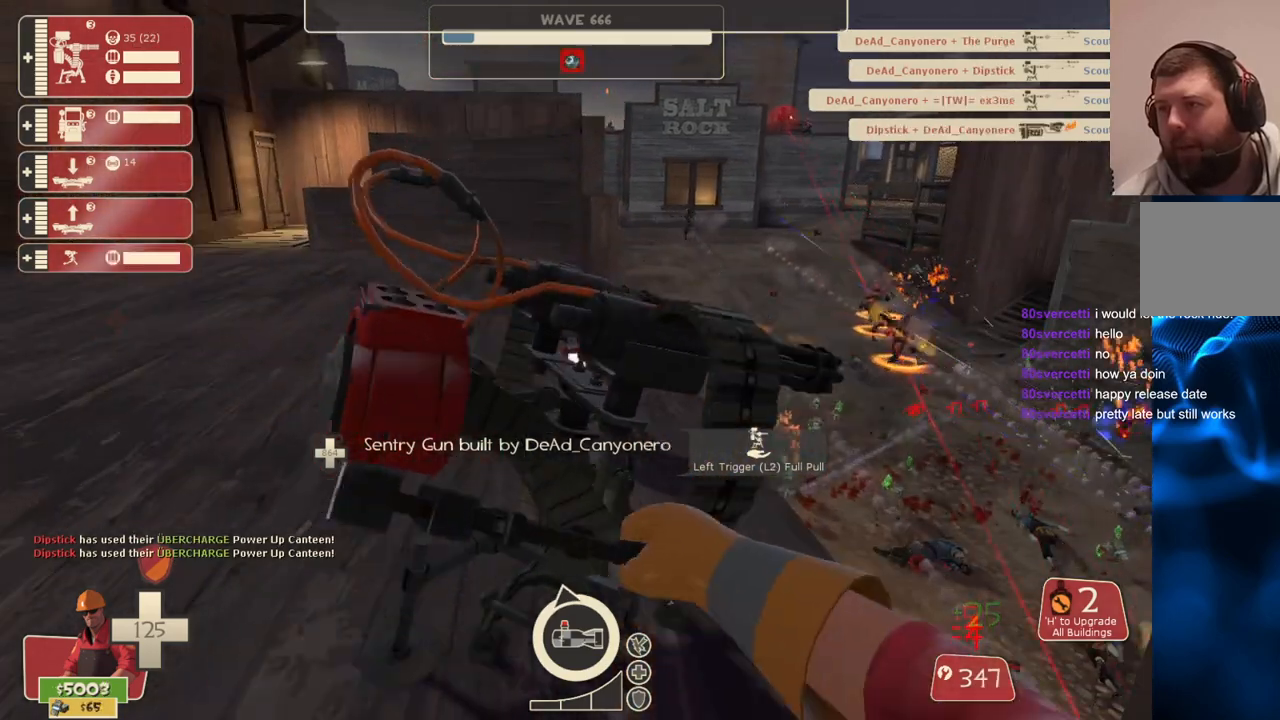
{"buttons": ["R2"], "left_stick": "center", "right_stick": "center", "events": []}
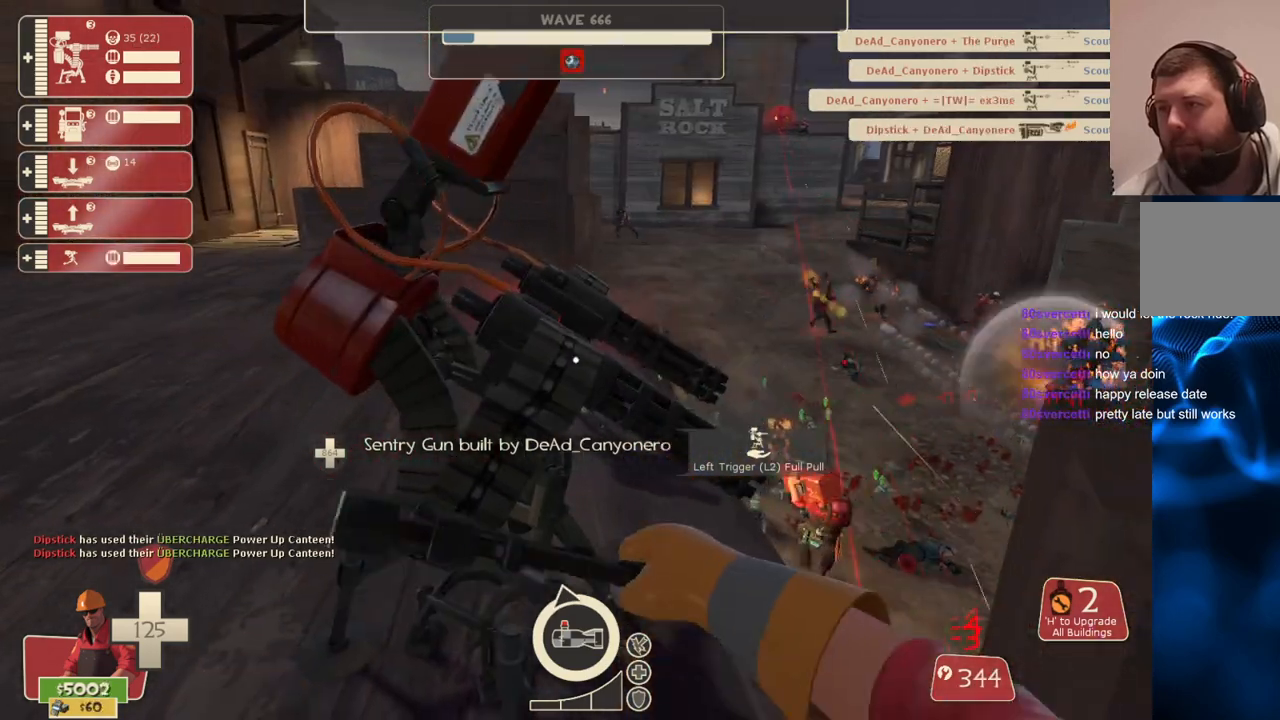
{"buttons": ["R2"], "left_stick": "center", "right_stick": "center", "events": []}
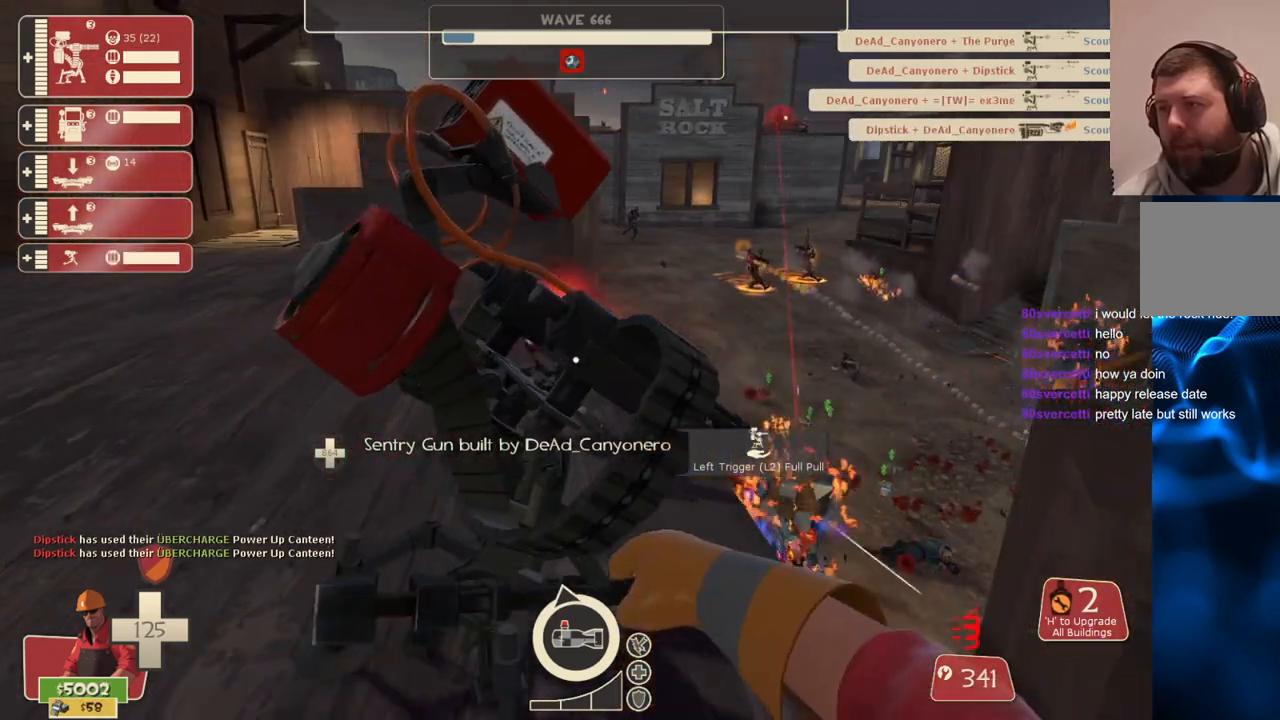
{"buttons": ["R2"], "left_stick": "center", "right_stick": "center", "events": []}
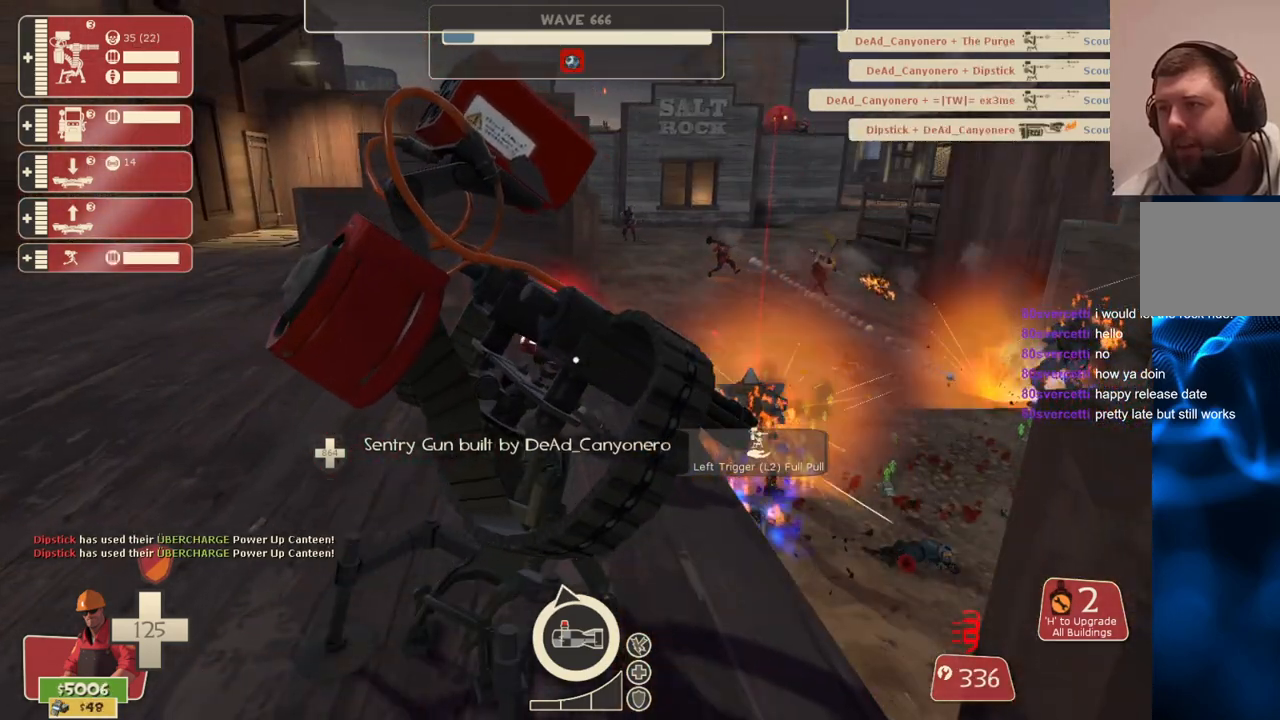
{"buttons": ["R2"], "left_stick": "center", "right_stick": "center", "events": []}
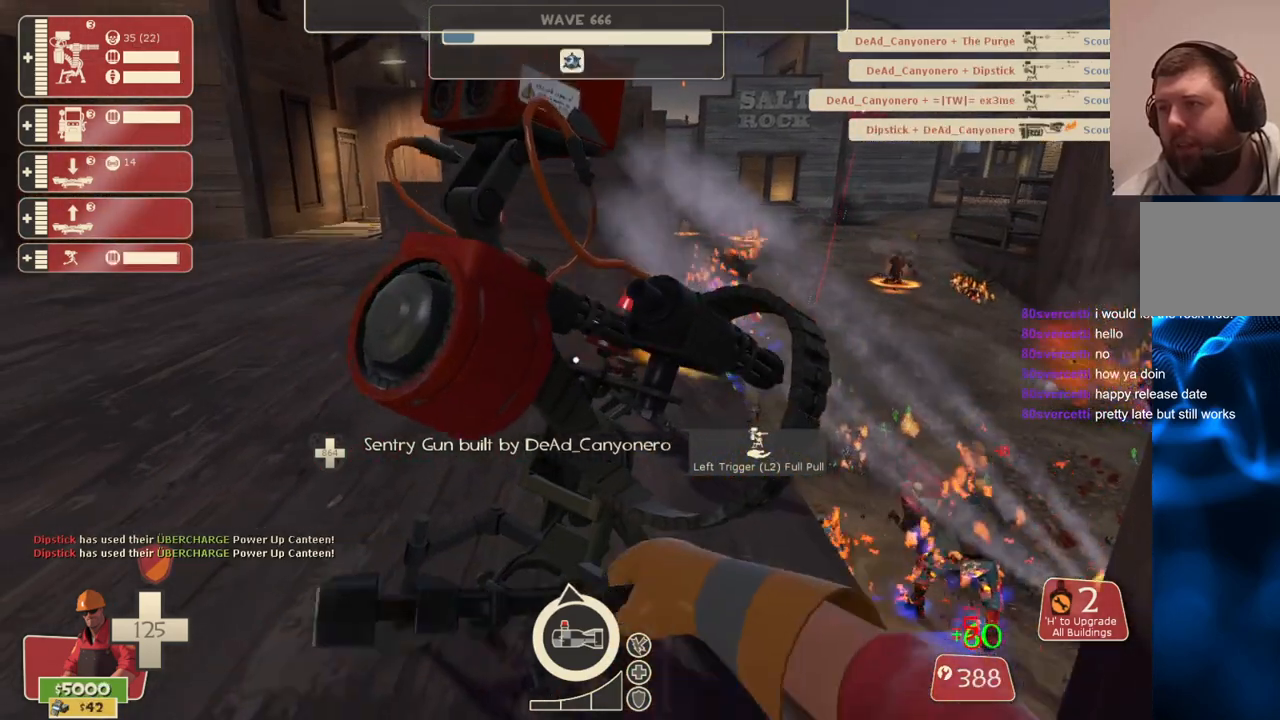
{"buttons": ["L2"], "left_stick": "center", "right_stick": "center", "events": [[217, "R2", "up"], [483, "L2", "down"]]}
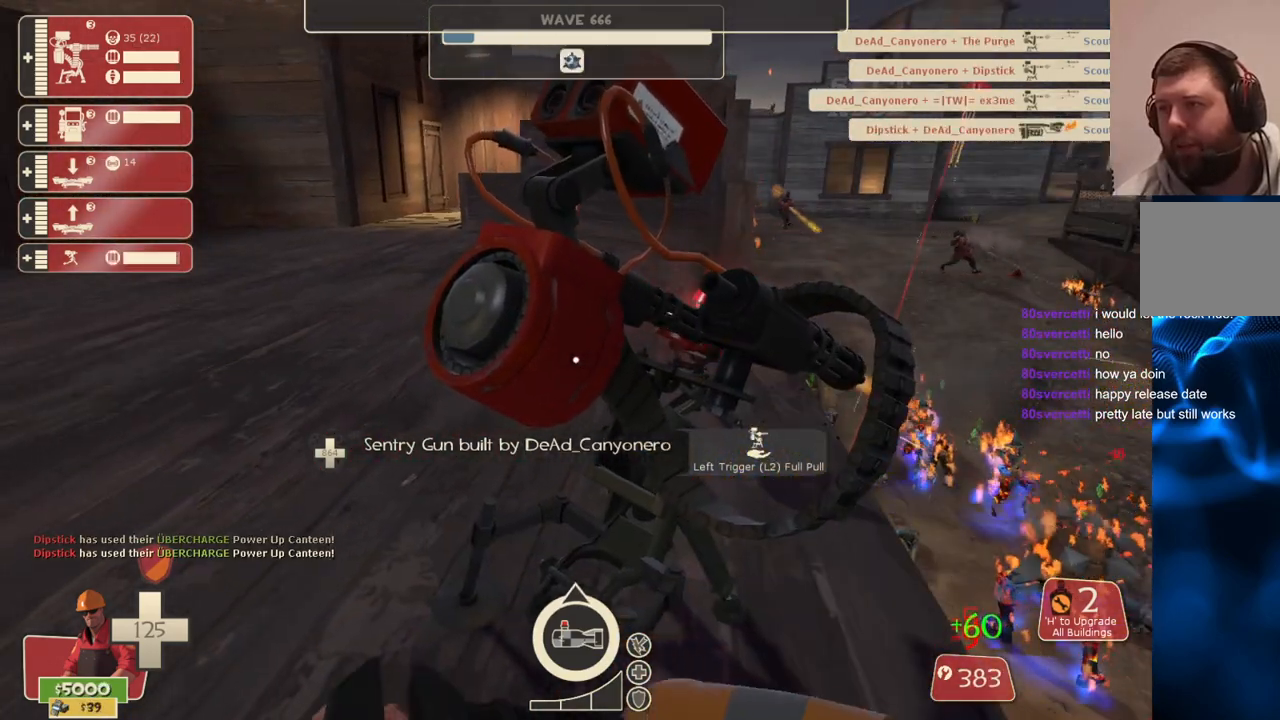
{"buttons": [], "left_stick": "up-left", "right_stick": "center", "events": [[167, "L2", "up"], [350, "left_stick", "up-left"]]}
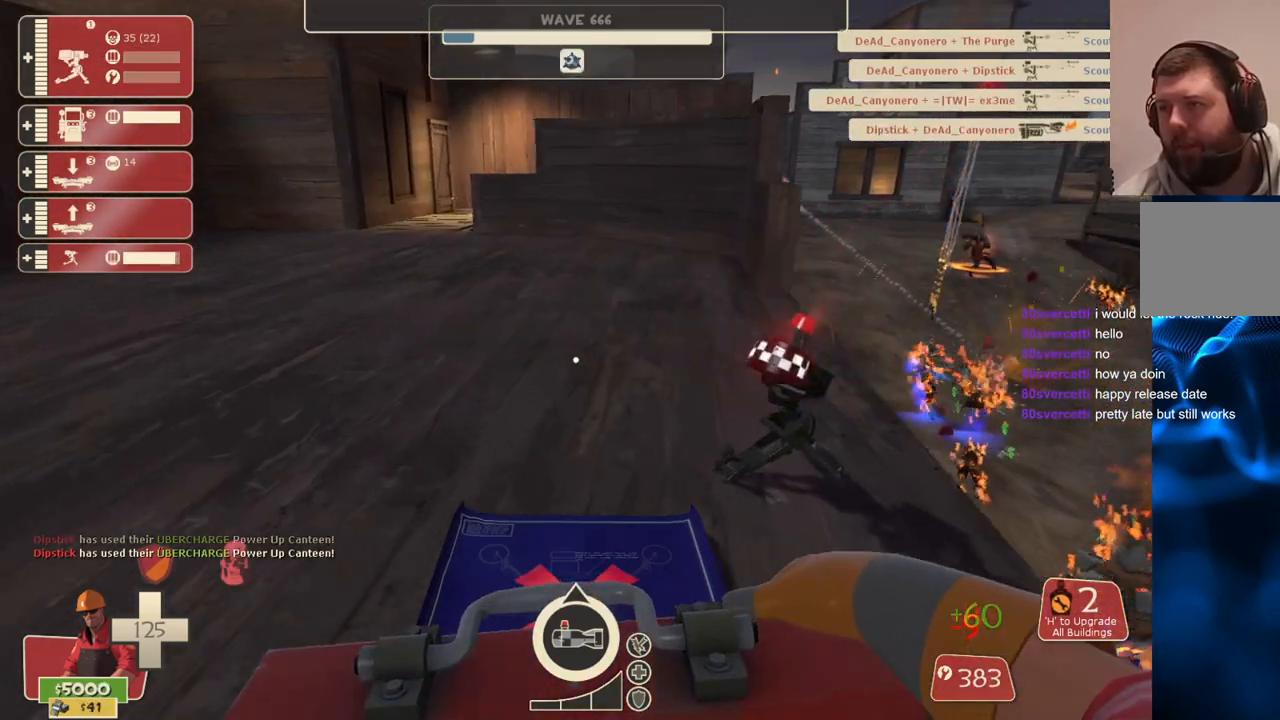
{"buttons": [], "left_stick": "up", "right_stick": "center", "events": [[467, "left_stick", "up"]]}